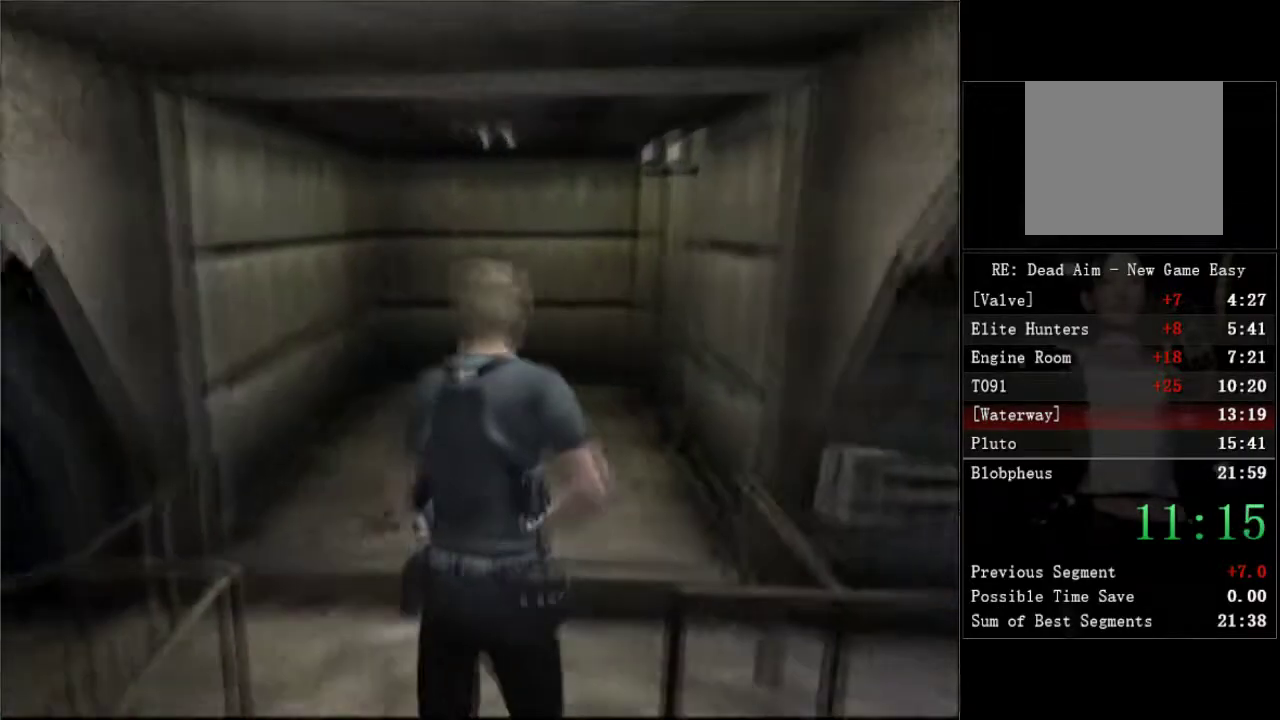
Gameplay with a controller (Xbox layout); each line is a JSON object with the inputs held at the frame after it. "events" lists button and stick changes between this image and that frame as [ms after this image, input, new state], when the widget could be followed in between.
{"buttons": ["DPAD_UP"], "left_stick": "center", "right_stick": "center"}
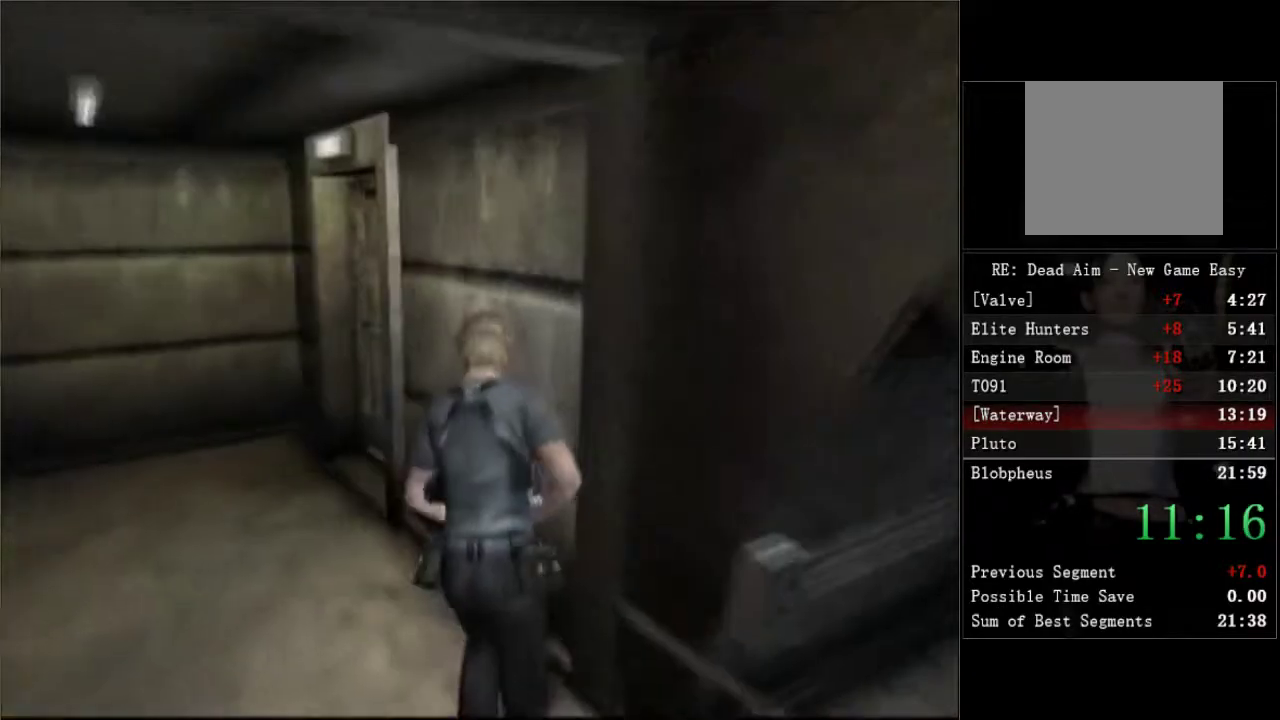
{"buttons": ["DPAD_UP", "DPAD_RIGHT"], "left_stick": "center", "right_stick": "center", "events": [[50, "DPAD_LEFT", "down"], [200, "DPAD_LEFT", "up"], [233, "A", "down"], [233, "DPAD_RIGHT", "down"], [317, "A", "up"], [367, "A", "down"], [500, "A", "up"]]}
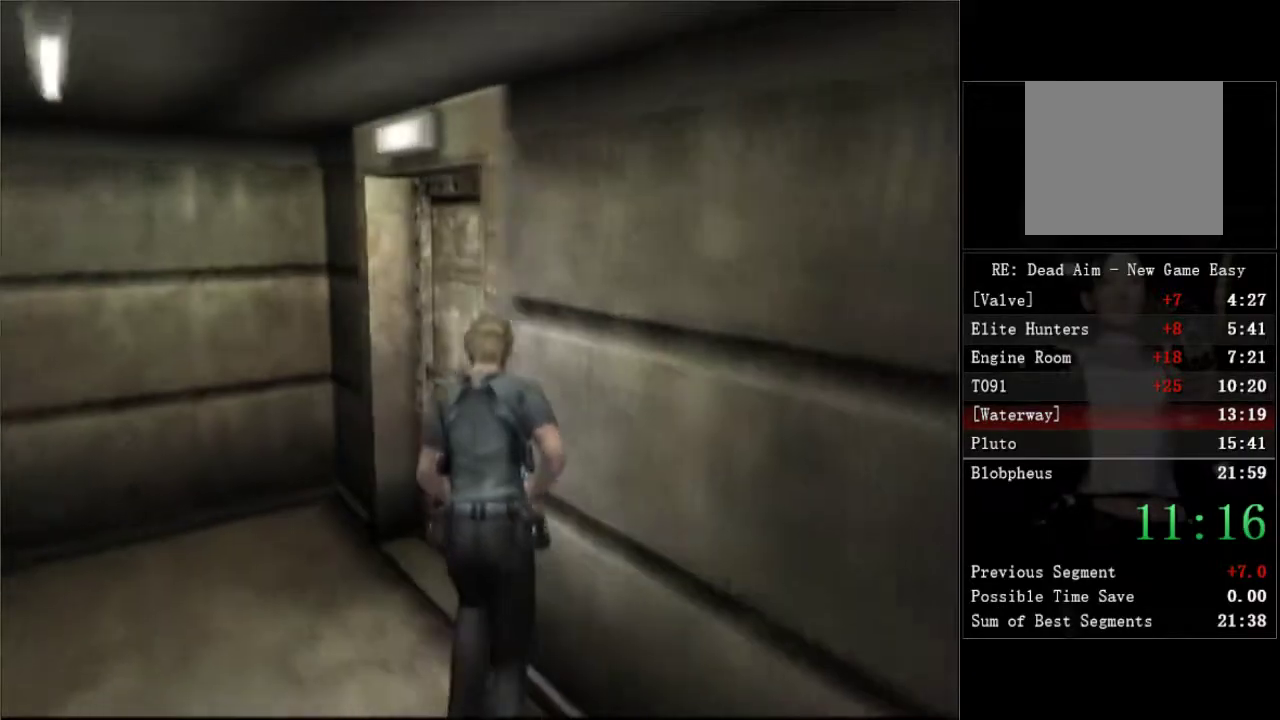
{"buttons": ["DPAD_UP", "DPAD_RIGHT"], "left_stick": "center", "right_stick": "center", "events": [[167, "A", "down"], [217, "A", "up"], [450, "A", "down"], [500, "A", "up"]]}
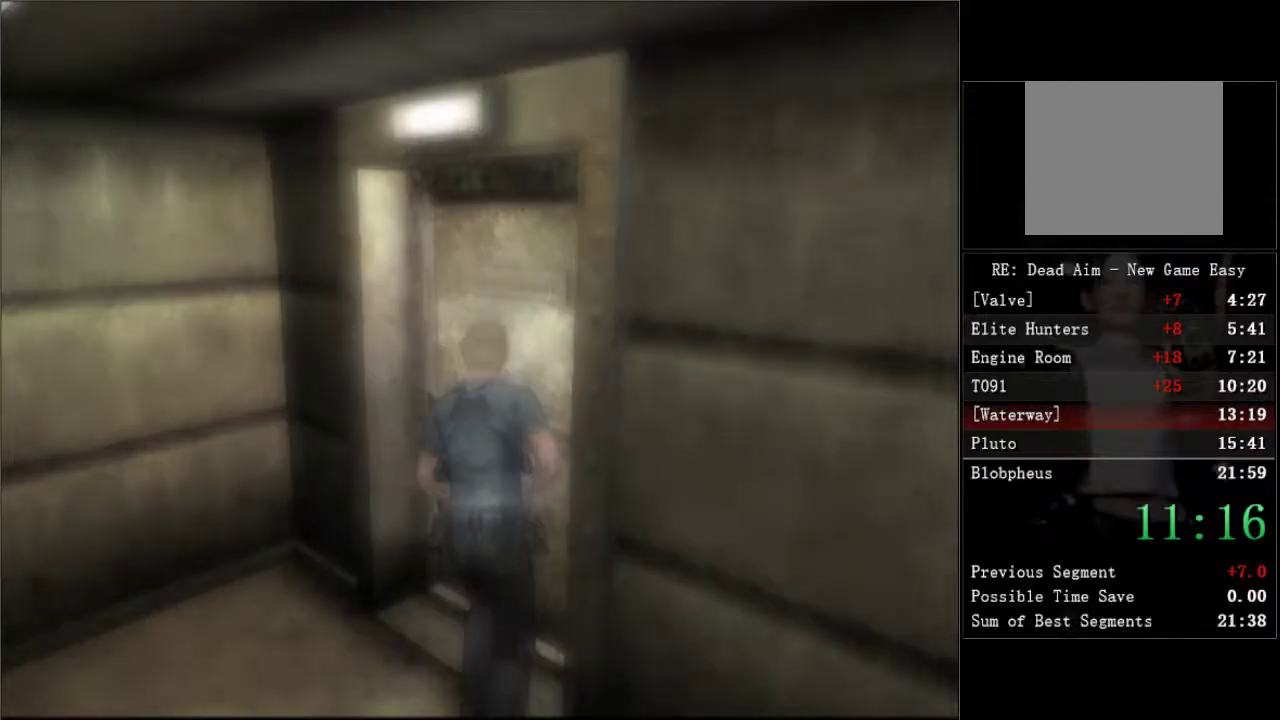
{"buttons": ["DPAD_UP"], "left_stick": "center", "right_stick": "center", "events": [[33, "DPAD_RIGHT", "up"], [50, "A", "down"], [67, "DPAD_UP", "up"], [100, "A", "up"], [150, "A", "down"], [200, "A", "up"], [250, "A", "down"], [300, "A", "up"], [333, "DPAD_UP", "down"]]}
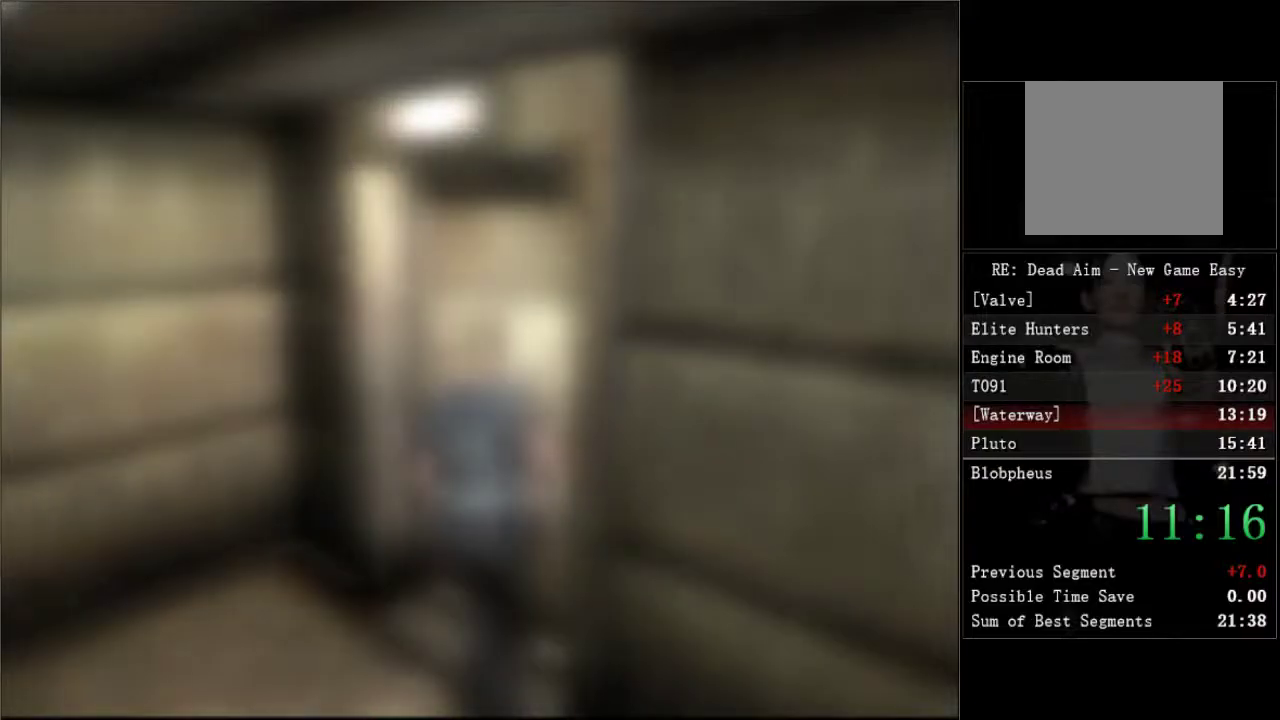
{"buttons": ["DPAD_UP", "DPAD_LEFT"], "left_stick": "center", "right_stick": "center", "events": [[483, "DPAD_LEFT", "down"]]}
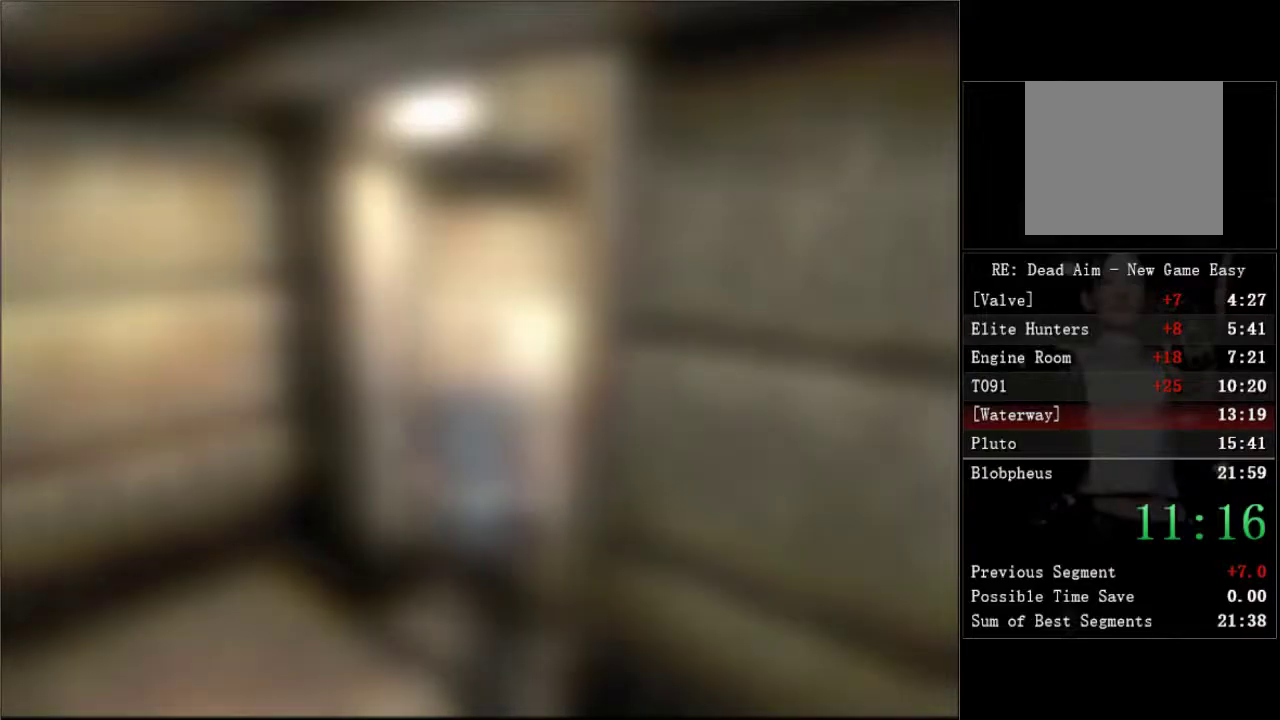
{"buttons": ["DPAD_UP", "DPAD_LEFT"], "left_stick": "center", "right_stick": "center", "events": []}
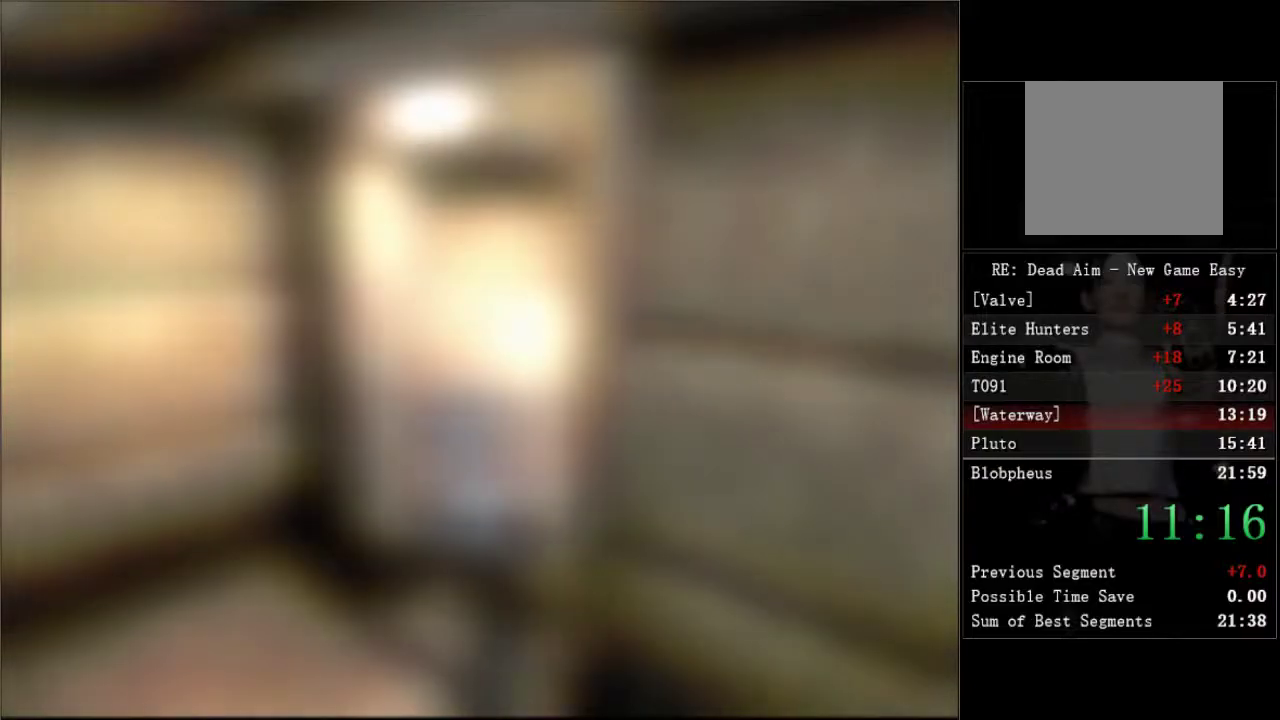
{"buttons": ["DPAD_UP", "DPAD_LEFT"], "left_stick": "center", "right_stick": "center", "events": []}
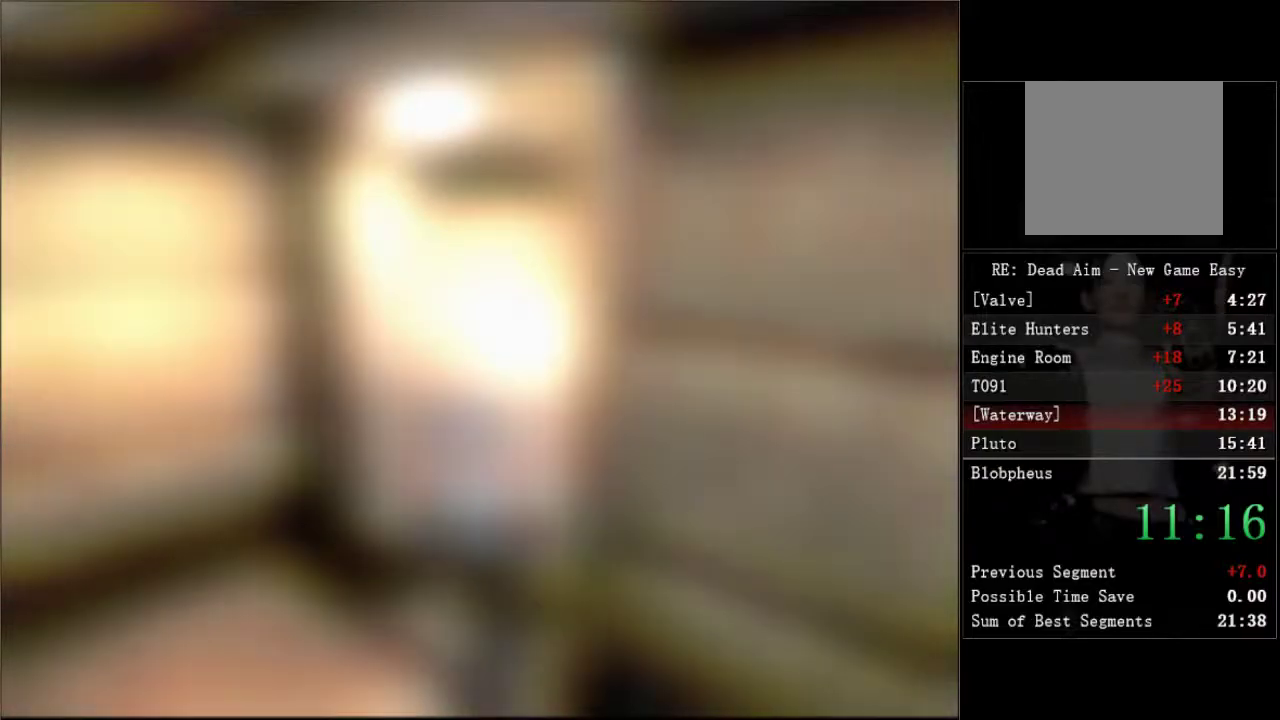
{"buttons": ["DPAD_UP", "DPAD_LEFT"], "left_stick": "center", "right_stick": "center", "events": []}
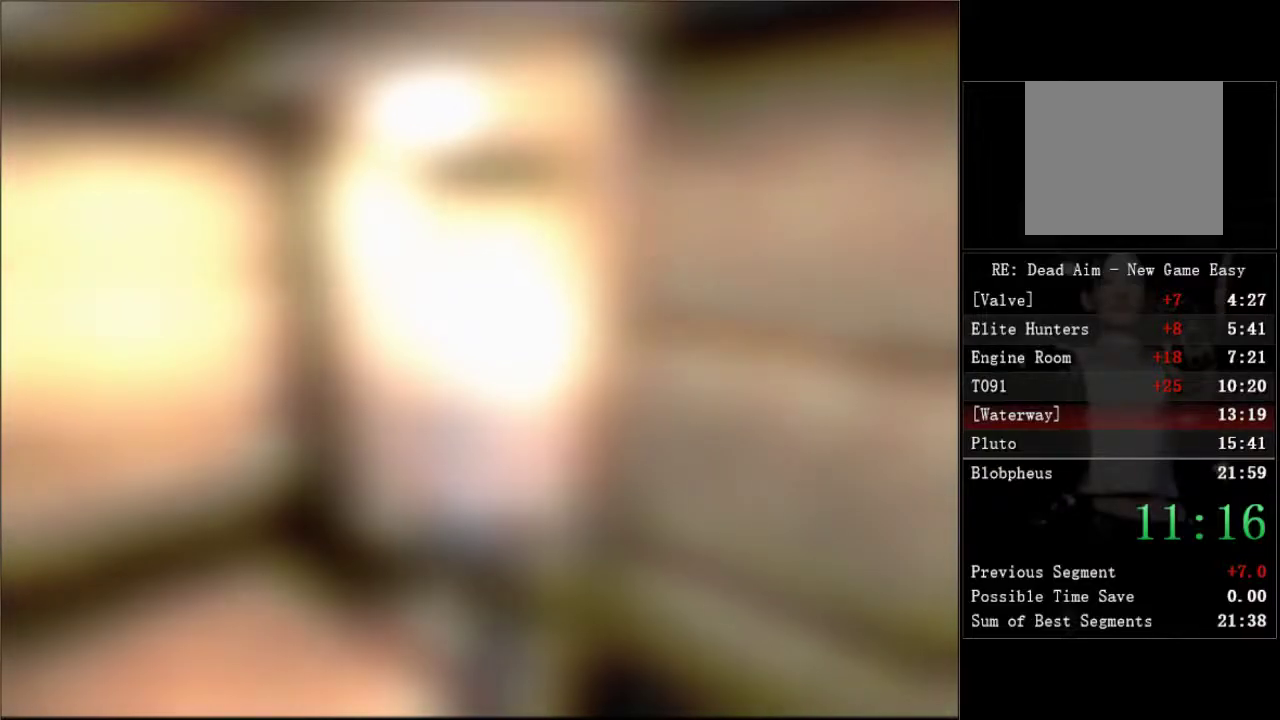
{"buttons": ["DPAD_UP", "DPAD_LEFT"], "left_stick": "center", "right_stick": "center", "events": []}
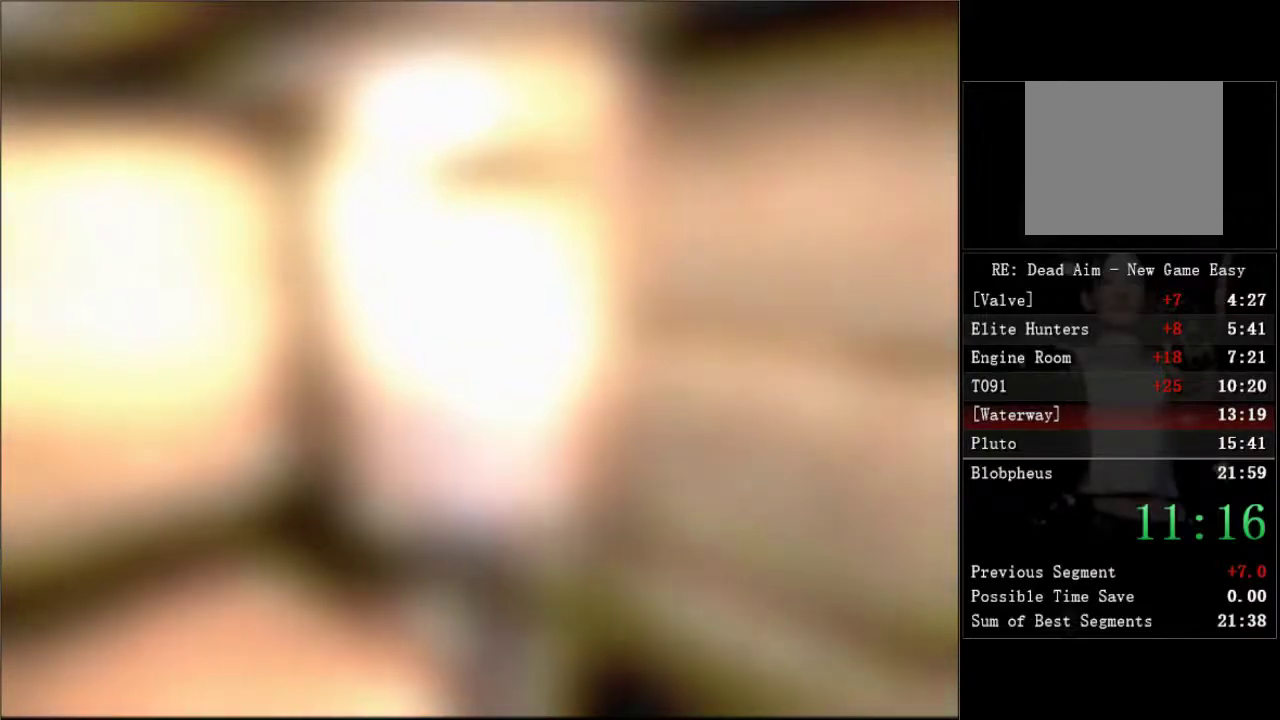
{"buttons": ["DPAD_UP", "DPAD_LEFT"], "left_stick": "center", "right_stick": "center", "events": []}
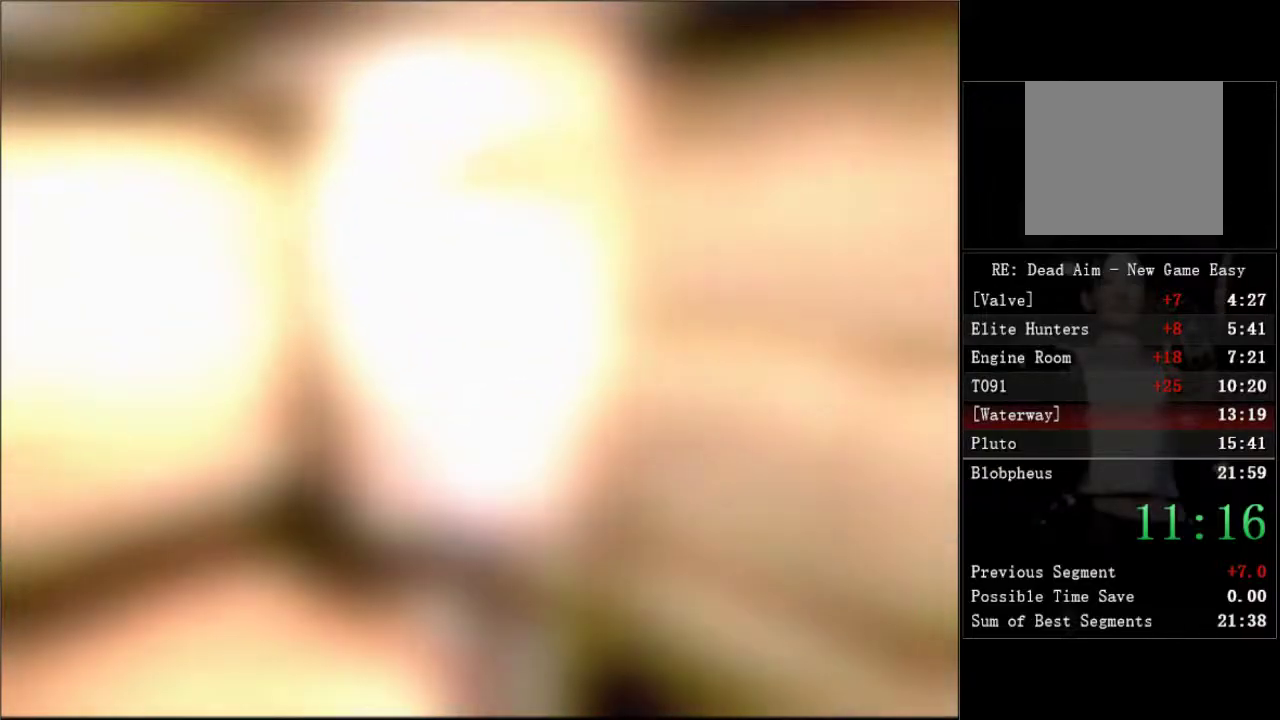
{"buttons": ["DPAD_UP", "DPAD_LEFT"], "left_stick": "center", "right_stick": "center", "events": []}
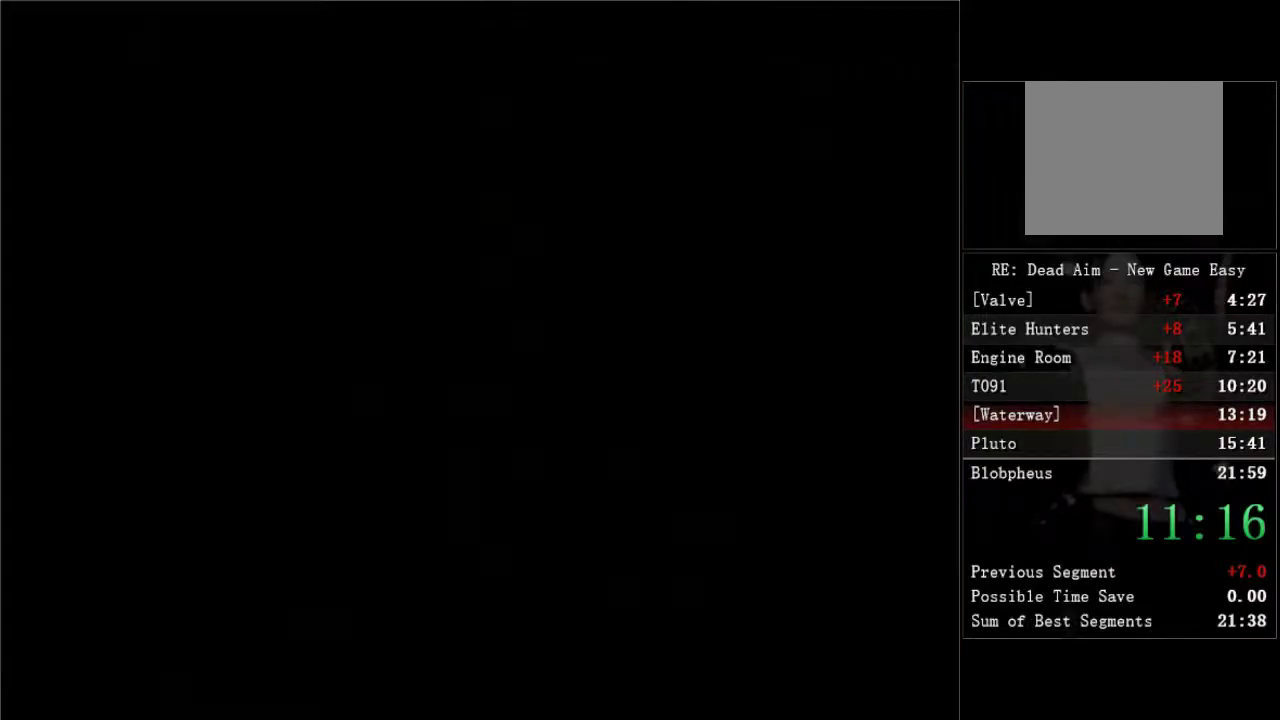
{"buttons": ["DPAD_UP"], "left_stick": "center", "right_stick": "center", "events": [[383, "DPAD_LEFT", "up"]]}
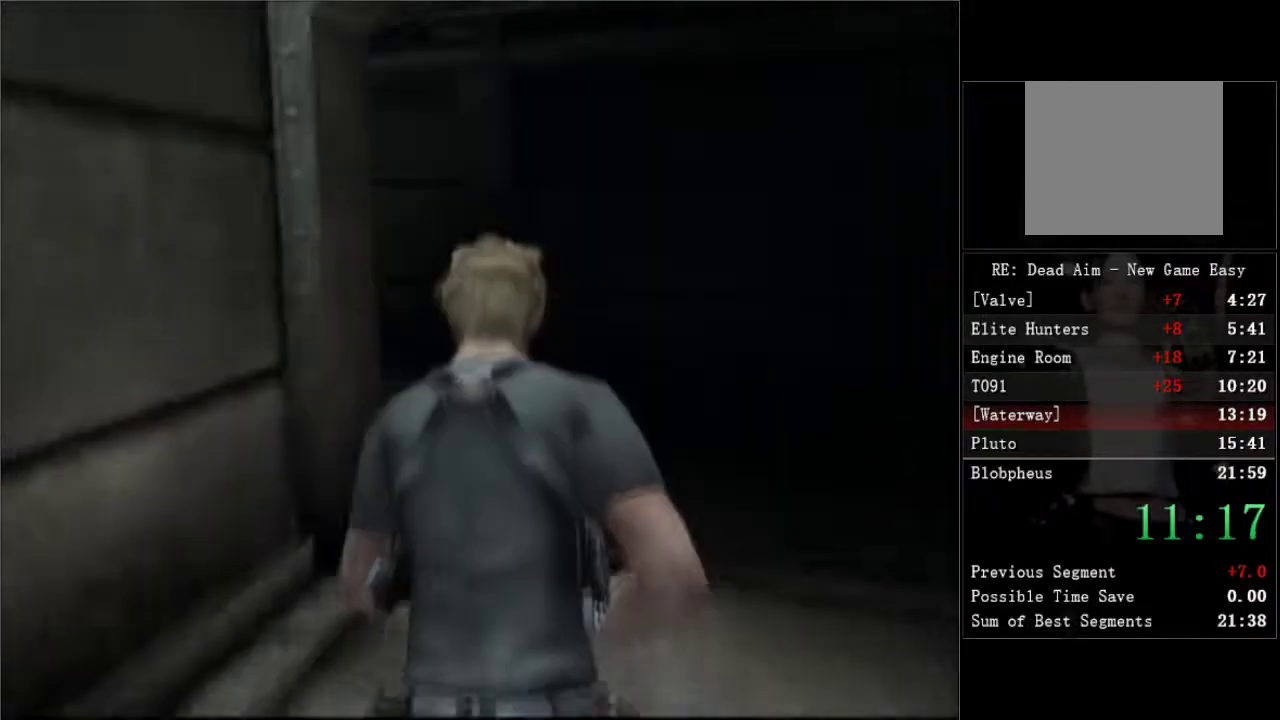
{"buttons": ["DPAD_UP", "DPAD_LEFT"], "left_stick": "center", "right_stick": "center", "events": [[83, "DPAD_LEFT", "down"], [267, "DPAD_LEFT", "up"], [317, "DPAD_LEFT", "down"]]}
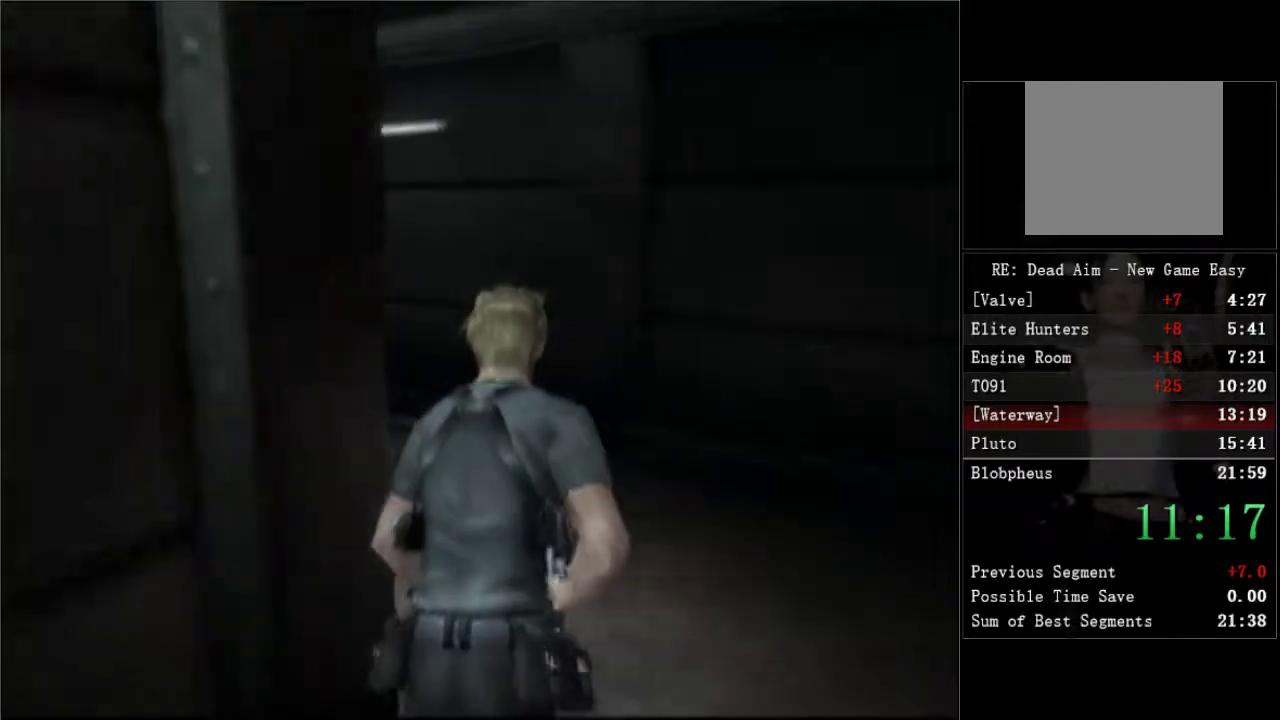
{"buttons": ["DPAD_UP", "DPAD_LEFT"], "left_stick": "center", "right_stick": "center", "events": []}
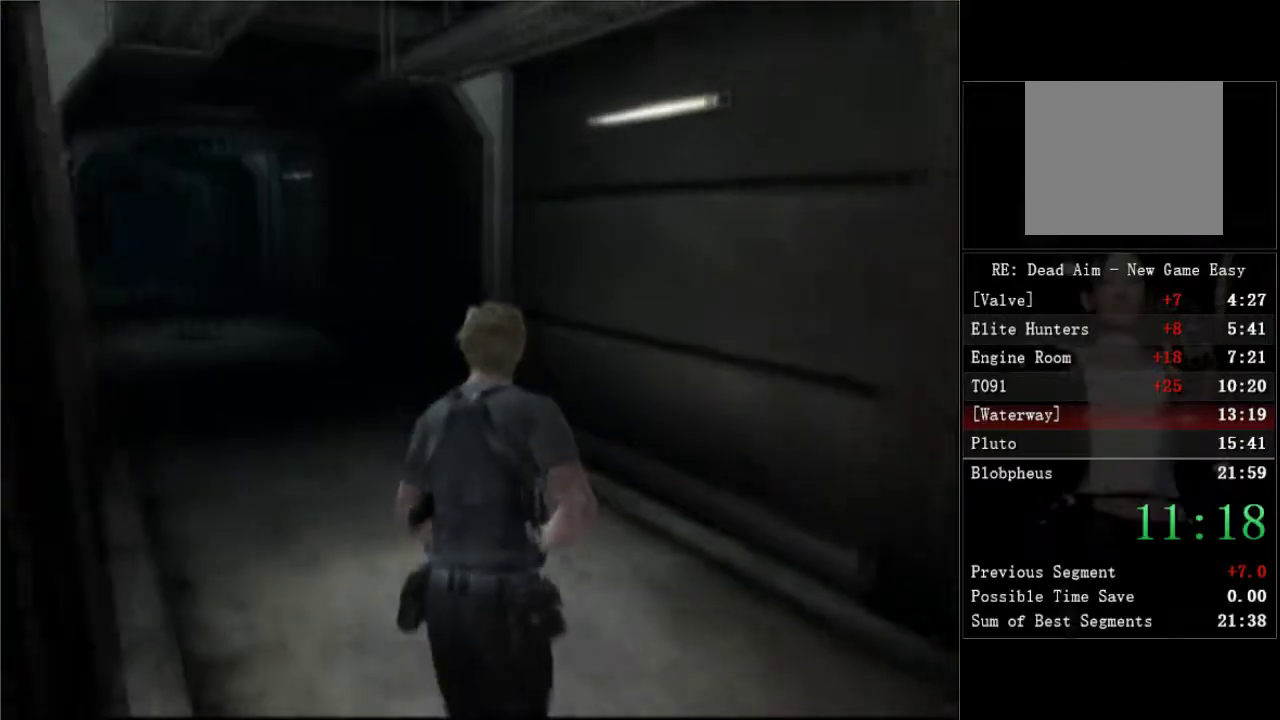
{"buttons": ["DPAD_UP", "DPAD_LEFT"], "left_stick": "center", "right_stick": "center", "events": []}
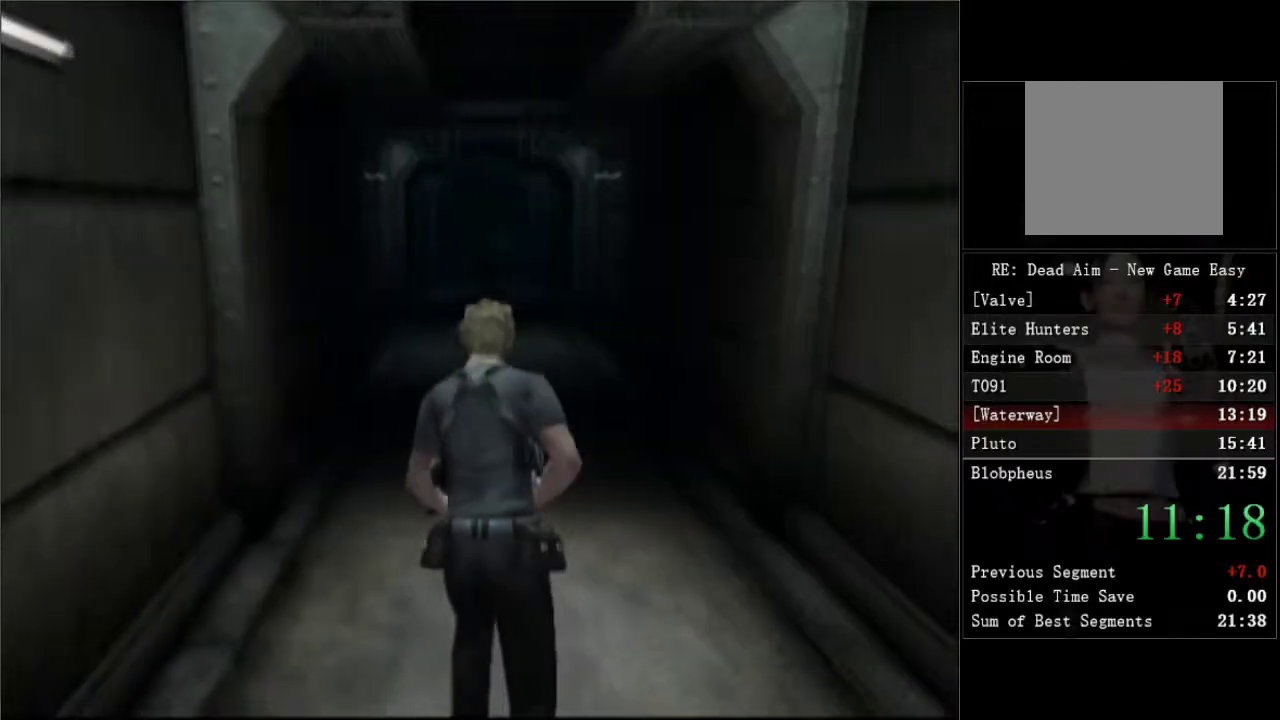
{"buttons": ["DPAD_UP"], "left_stick": "center", "right_stick": "center", "events": [[100, "DPAD_LEFT", "up"]]}
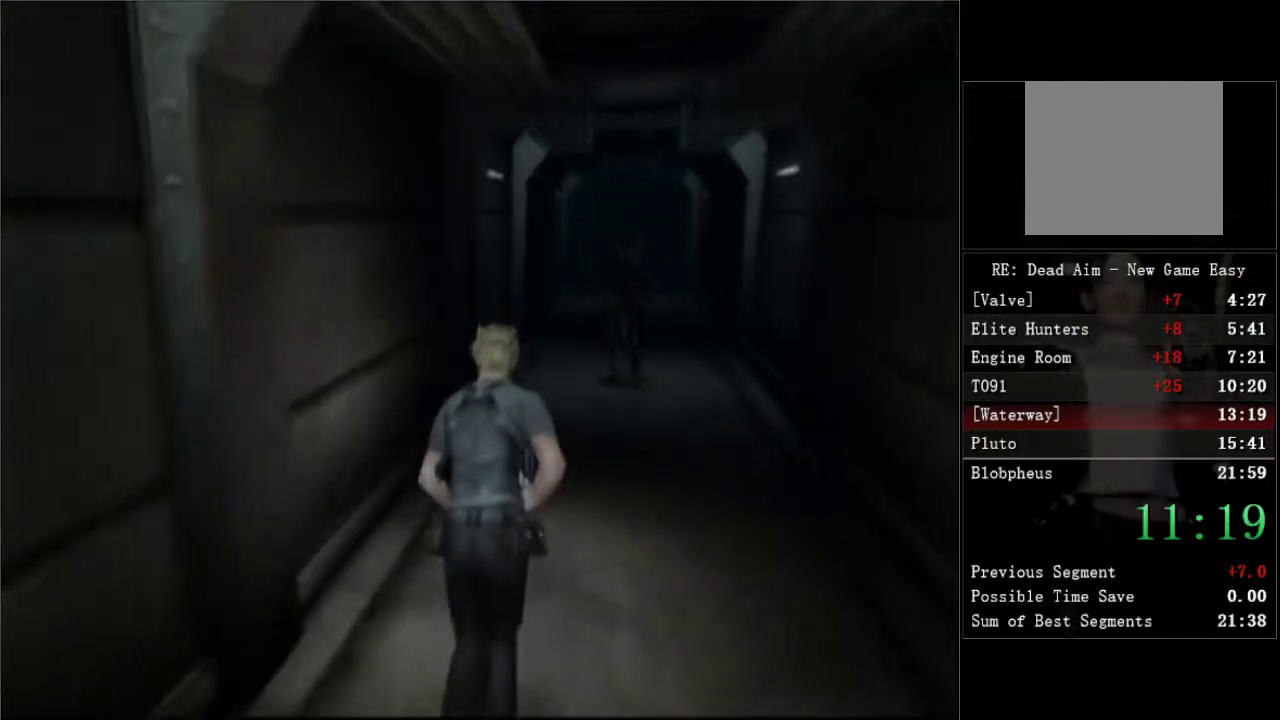
{"buttons": ["DPAD_UP", "DPAD_RIGHT"], "left_stick": "center", "right_stick": "center", "events": [[450, "DPAD_RIGHT", "down"]]}
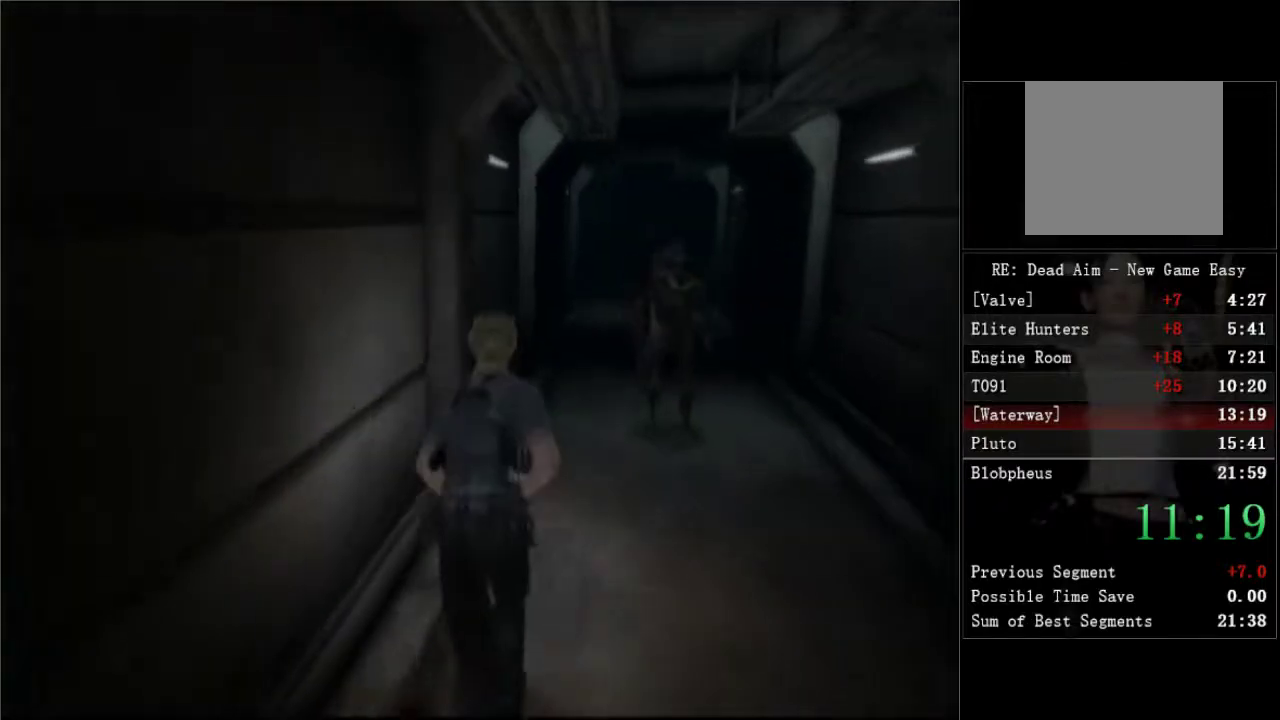
{"buttons": ["DPAD_UP"], "left_stick": "center", "right_stick": "center", "events": [[117, "DPAD_RIGHT", "up"], [317, "DPAD_RIGHT", "down"], [450, "DPAD_RIGHT", "up"]]}
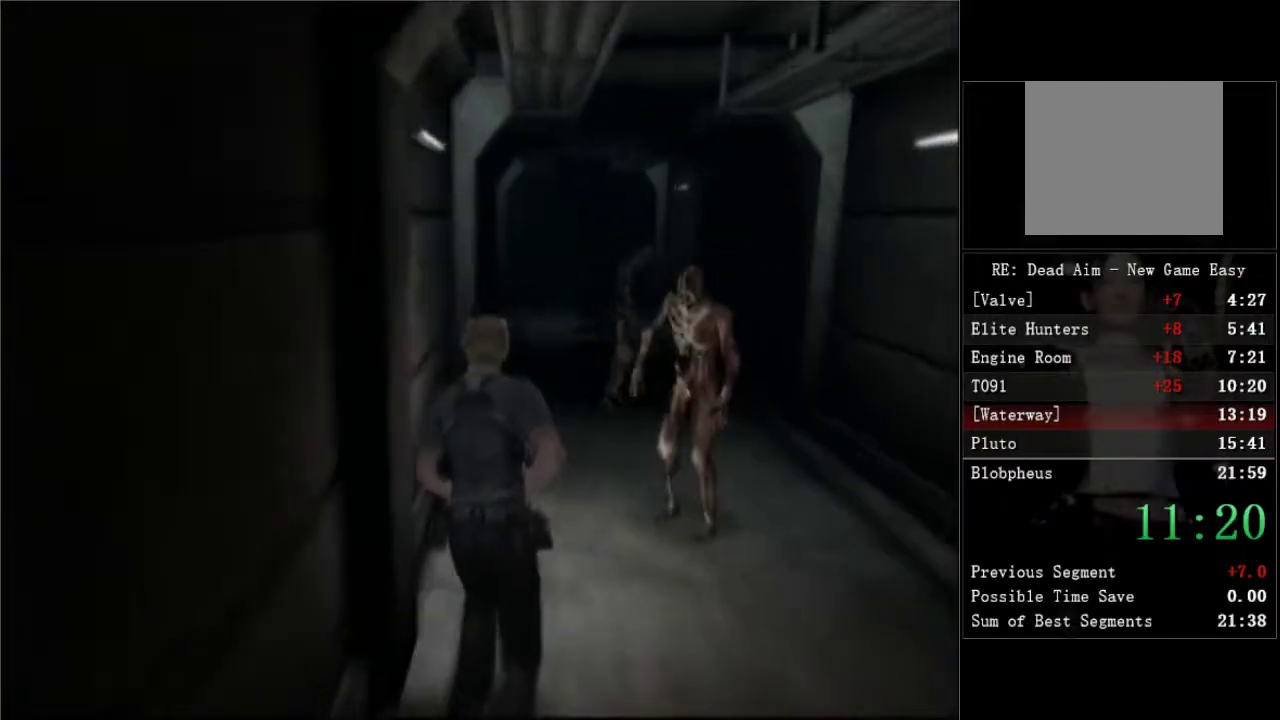
{"buttons": ["DPAD_UP"], "left_stick": "center", "right_stick": "center", "events": [[350, "DPAD_RIGHT", "down"], [500, "DPAD_RIGHT", "up"]]}
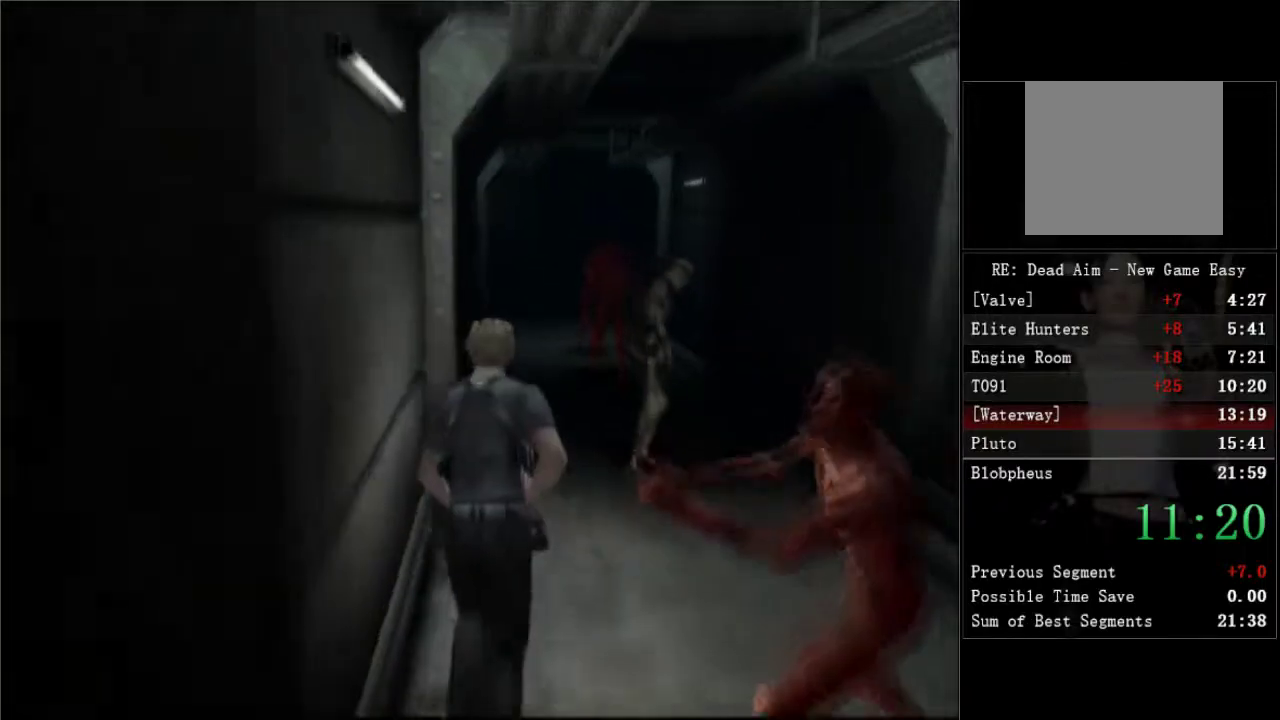
{"buttons": ["DPAD_UP"], "left_stick": "center", "right_stick": "center", "events": [[300, "DPAD_LEFT", "down"], [467, "DPAD_LEFT", "up"]]}
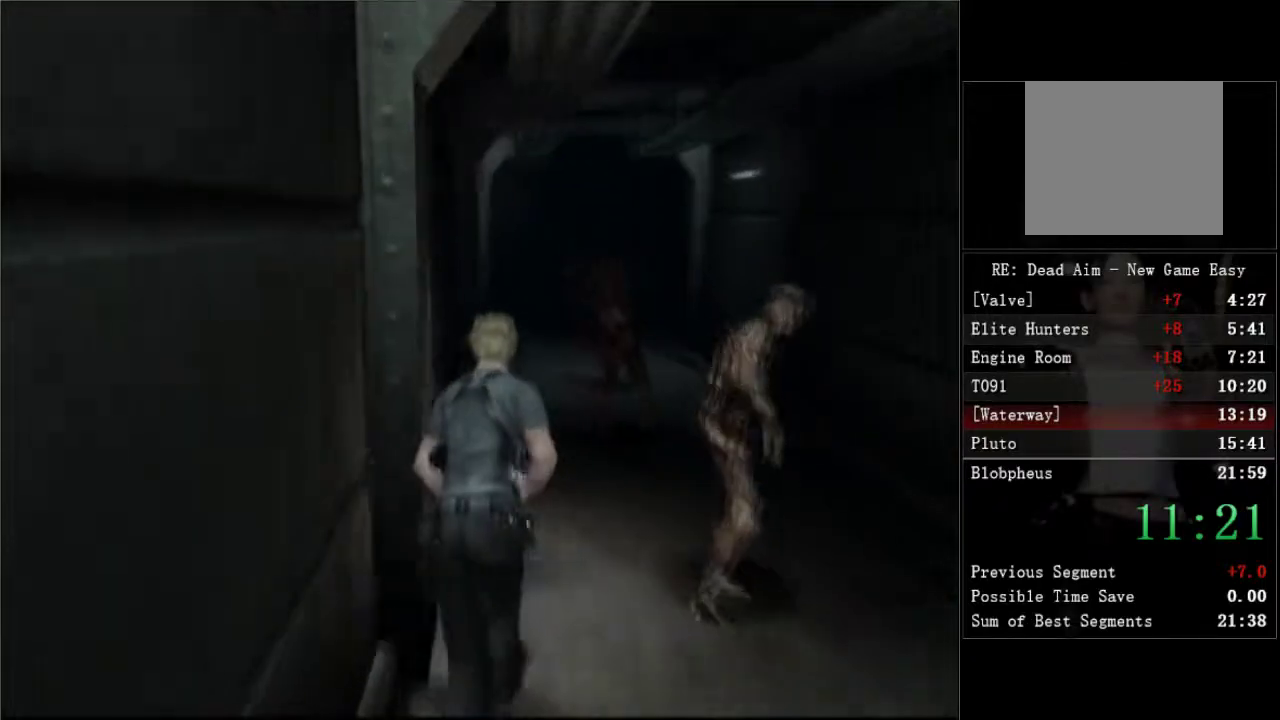
{"buttons": ["DPAD_UP"], "left_stick": "center", "right_stick": "center", "events": []}
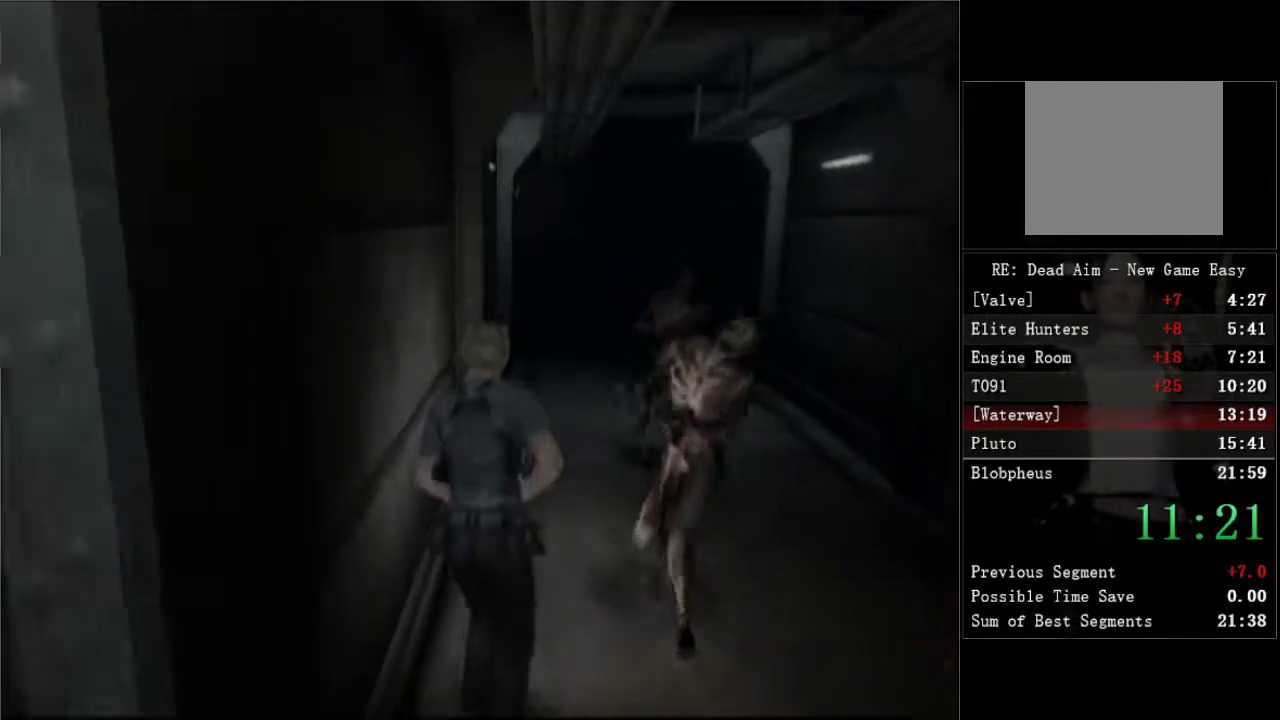
{"buttons": ["DPAD_UP", "DPAD_RIGHT"], "left_stick": "center", "right_stick": "center", "events": [[350, "DPAD_RIGHT", "down"]]}
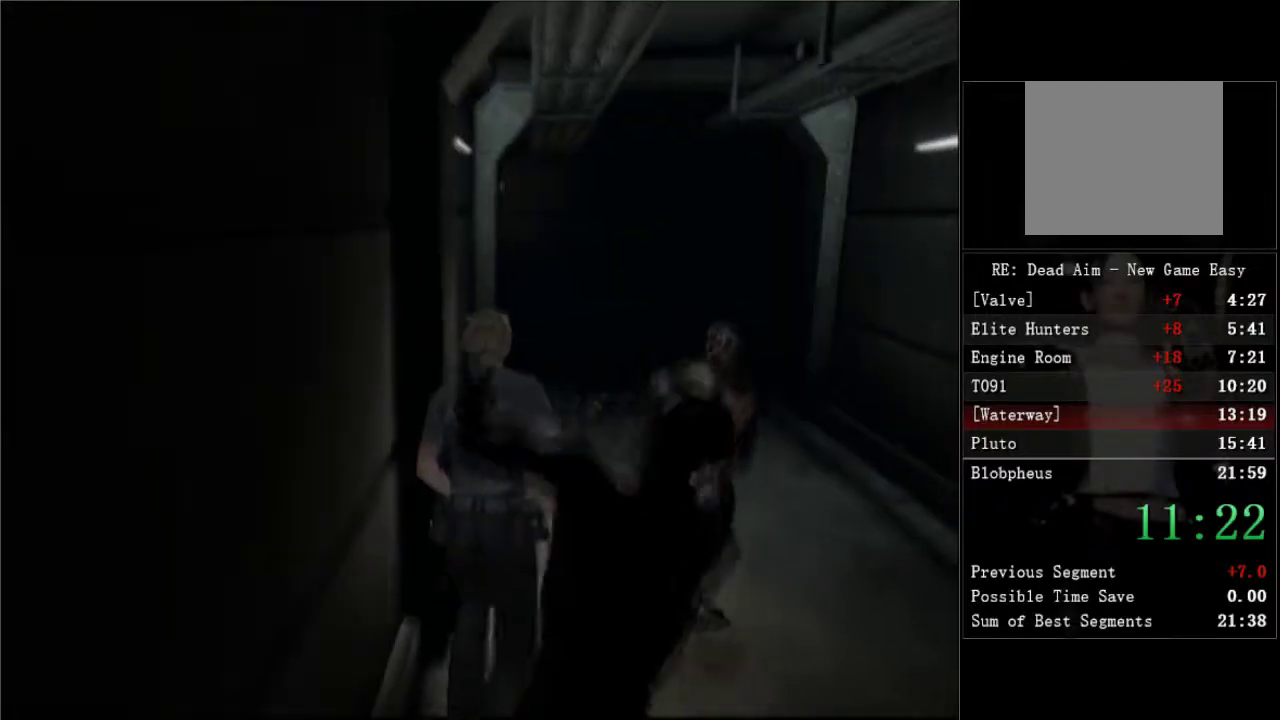
{"buttons": ["DPAD_UP"], "left_stick": "center", "right_stick": "center", "events": [[17, "A", "down"], [17, "DPAD_RIGHT", "up"], [83, "A", "up"]]}
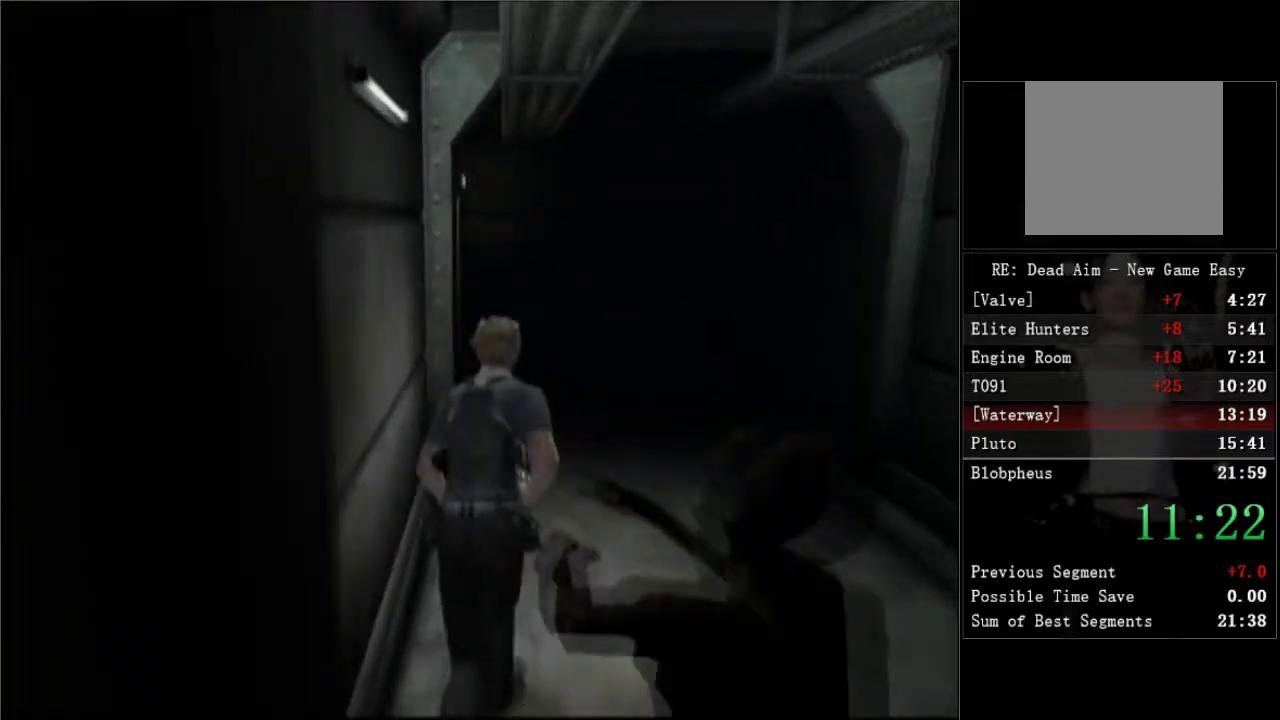
{"buttons": ["DPAD_UP", "DPAD_LEFT"], "left_stick": "center", "right_stick": "center", "events": [[450, "DPAD_LEFT", "down"]]}
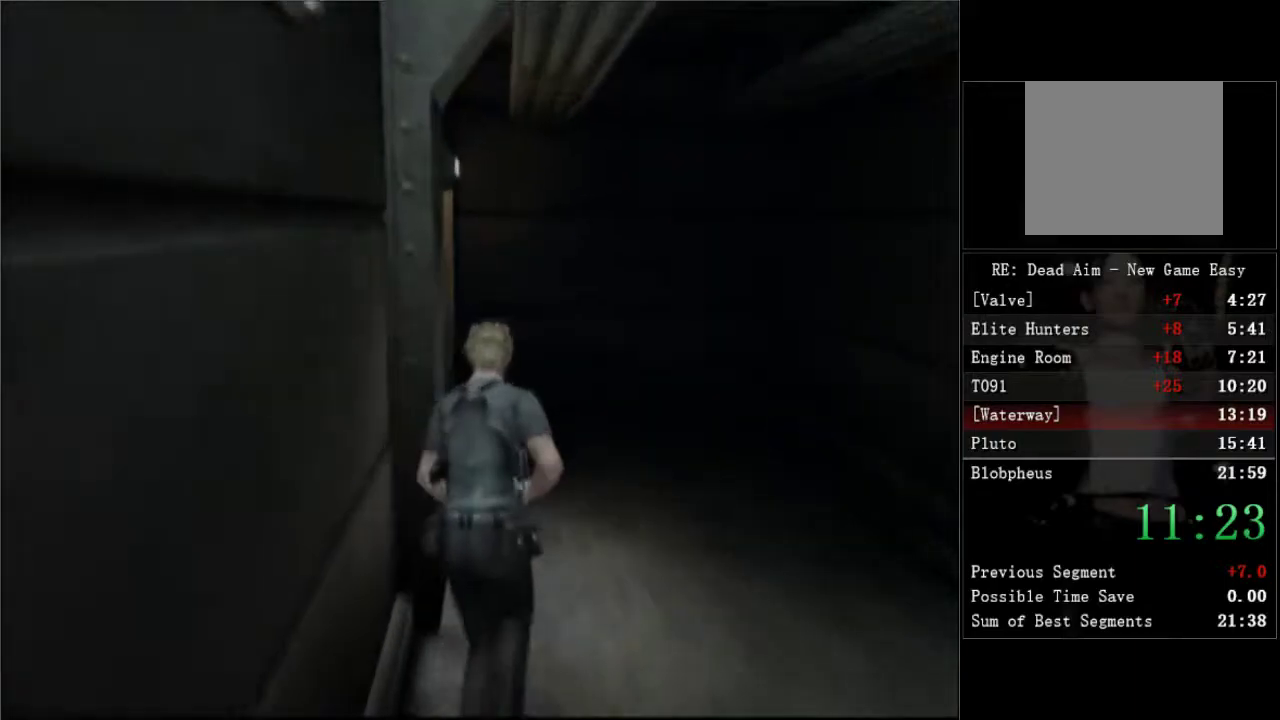
{"buttons": ["DPAD_UP", "DPAD_LEFT"], "left_stick": "center", "right_stick": "center", "events": [[183, "DPAD_LEFT", "up"], [250, "DPAD_LEFT", "down"]]}
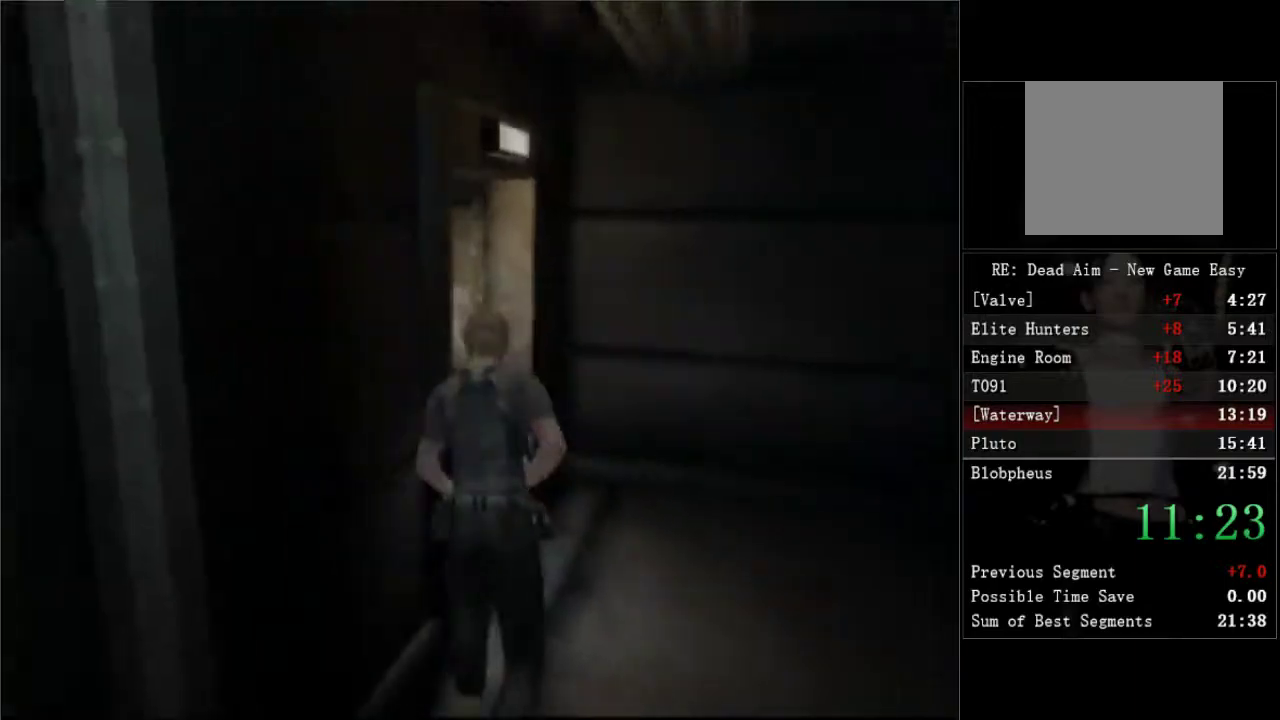
{"buttons": [], "left_stick": "center", "right_stick": "center", "events": [[17, "A", "down"], [167, "DPAD_UP", "up"], [200, "A", "up"], [250, "A", "down"], [267, "DPAD_UP", "down"], [400, "A", "up"], [417, "DPAD_LEFT", "up"], [417, "DPAD_UP", "up"]]}
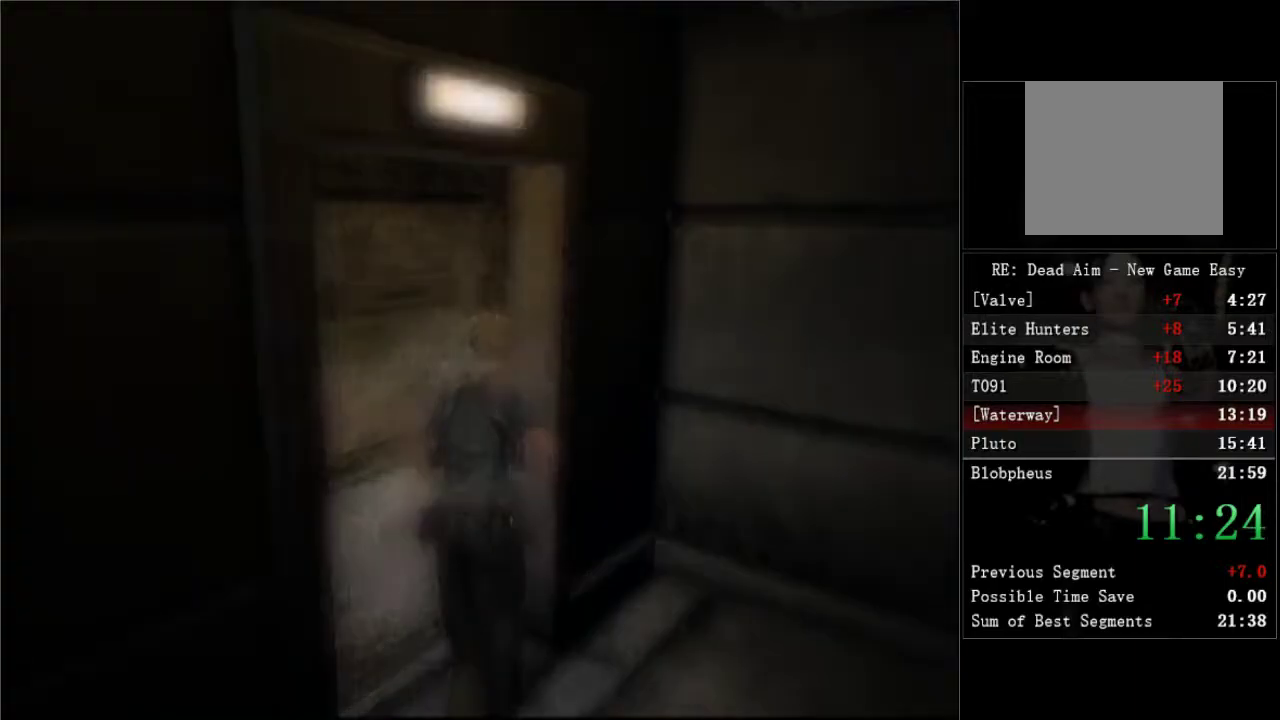
{"buttons": ["DPAD_RIGHT"], "left_stick": "center", "right_stick": "center", "events": [[50, "A", "down"], [100, "A", "up"], [150, "A", "down"], [200, "A", "up"], [450, "DPAD_RIGHT", "down"]]}
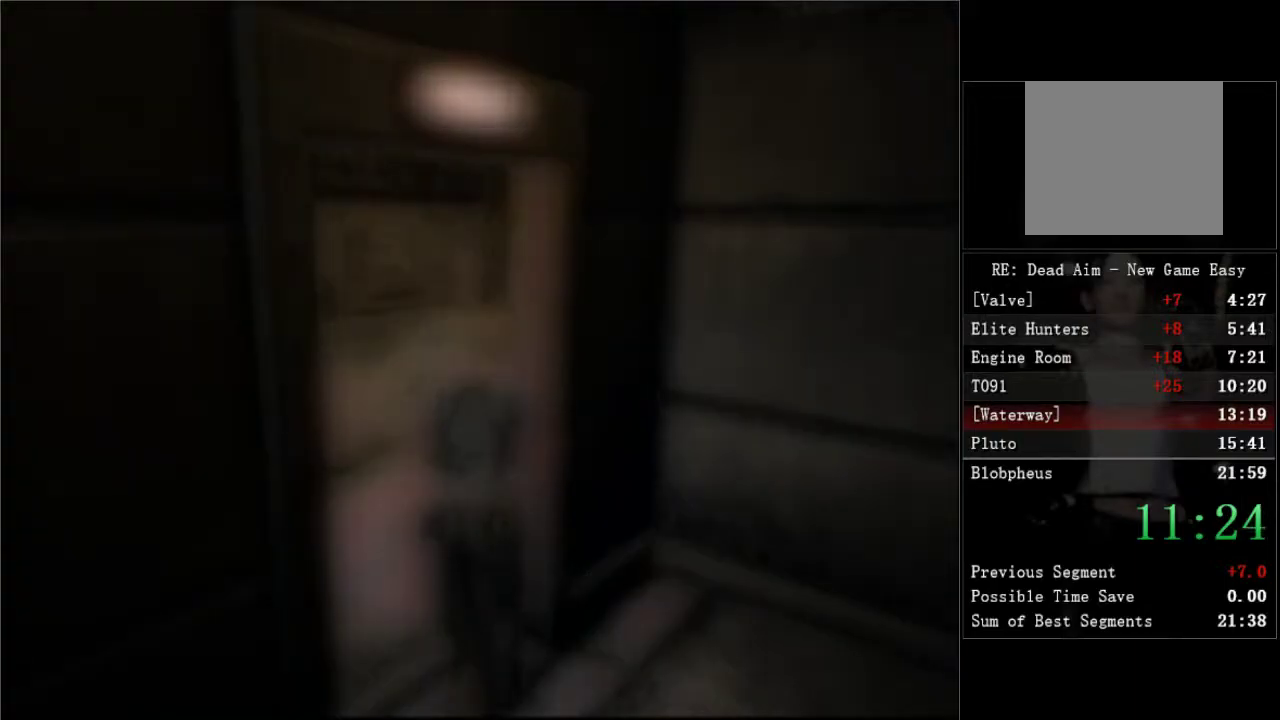
{"buttons": ["DPAD_RIGHT"], "left_stick": "center", "right_stick": "center", "events": []}
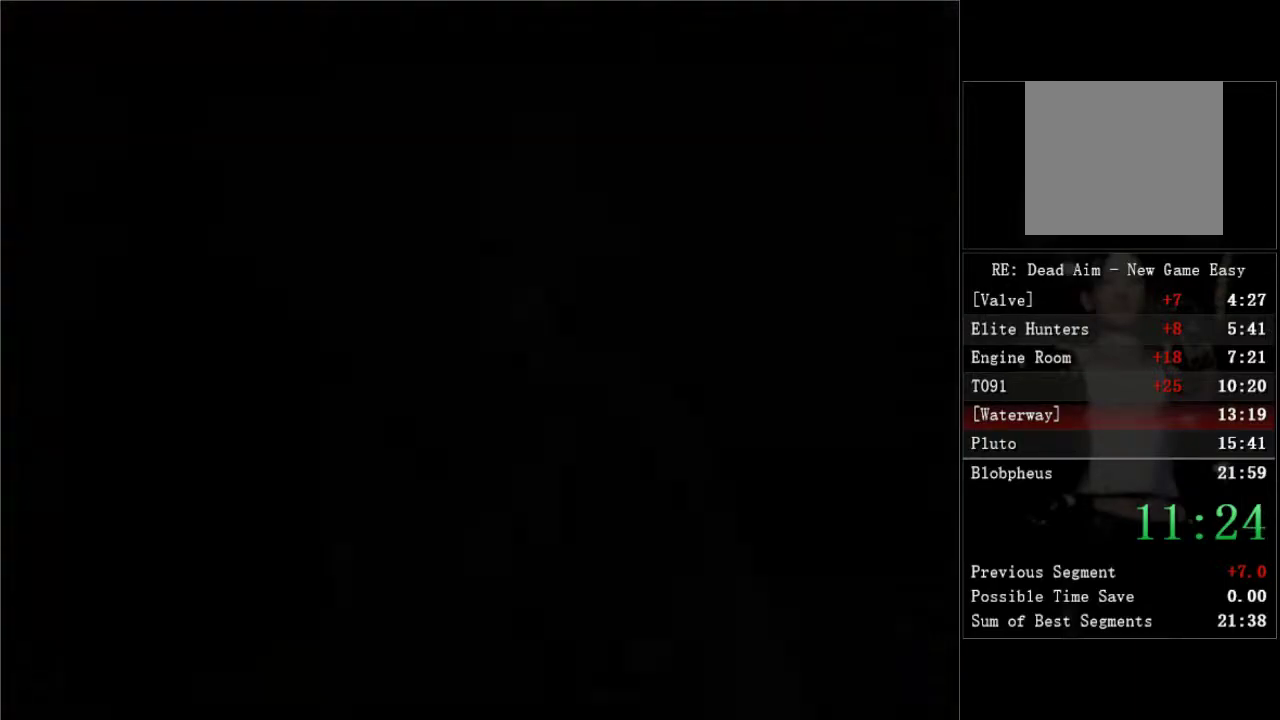
{"buttons": ["DPAD_UP", "DPAD_RIGHT"], "left_stick": "center", "right_stick": "center", "events": [[433, "DPAD_UP", "down"]]}
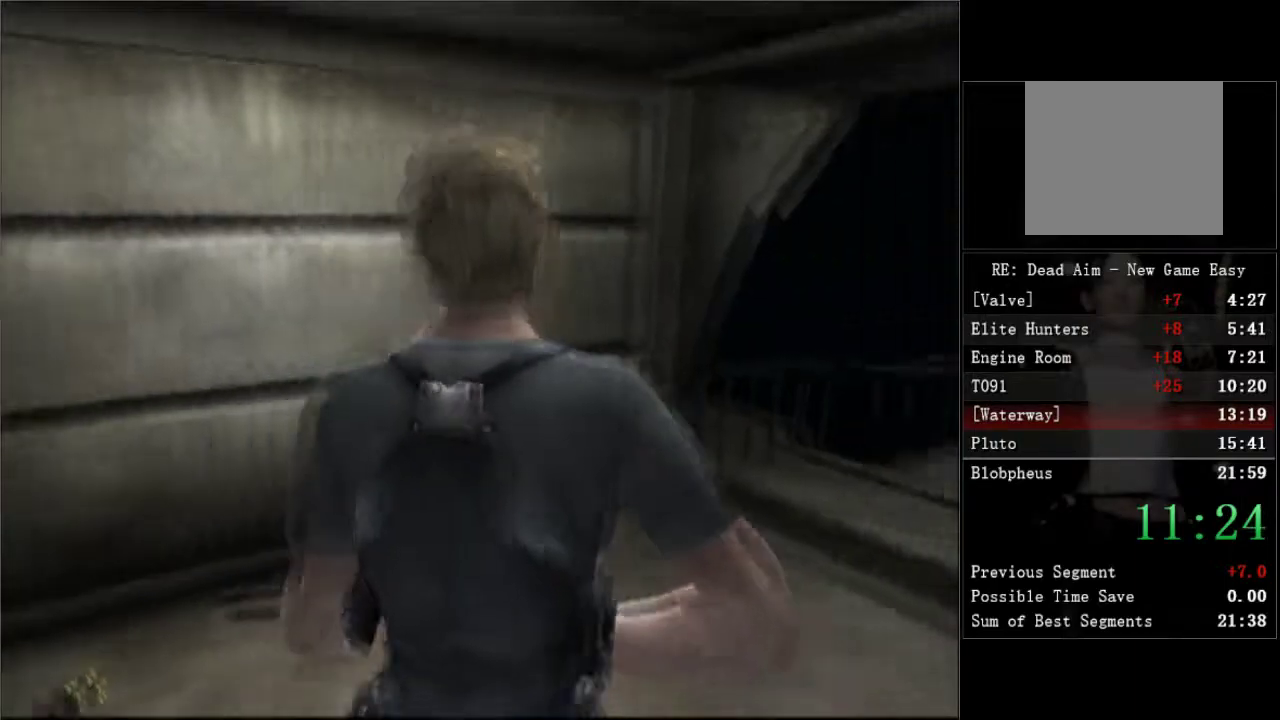
{"buttons": ["DPAD_UP", "DPAD_RIGHT"], "left_stick": "center", "right_stick": "center", "events": []}
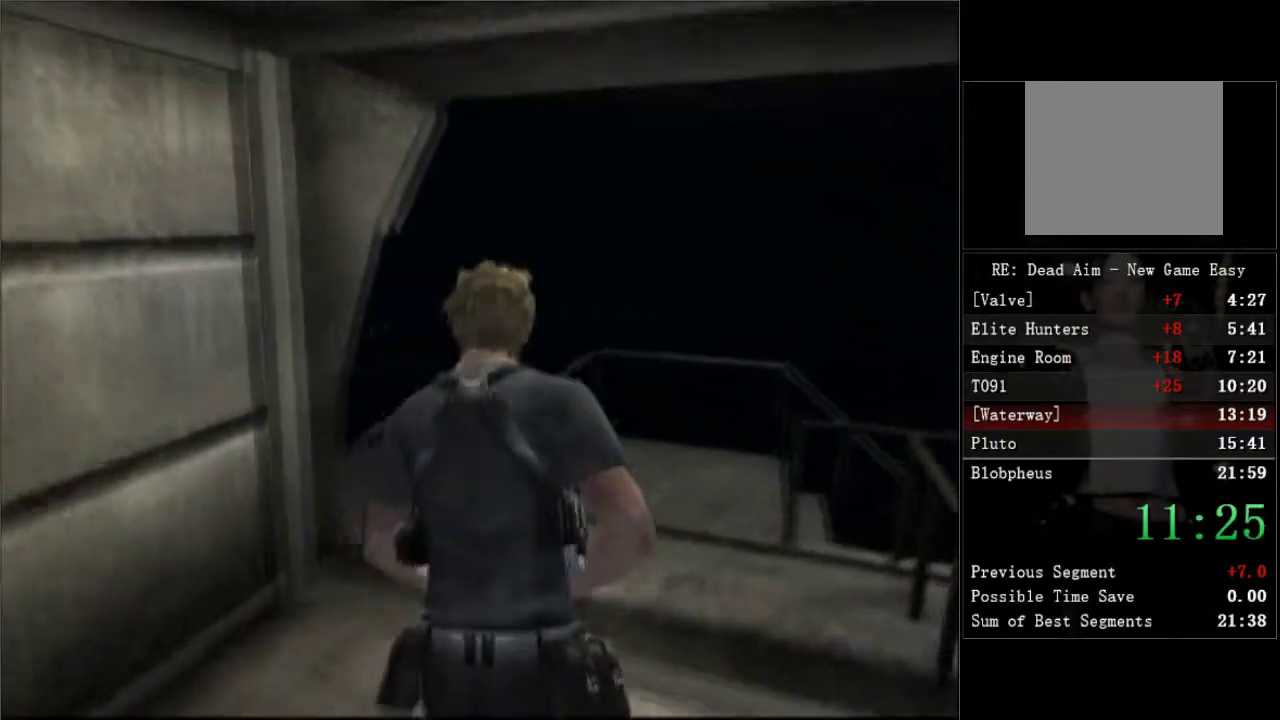
{"buttons": ["DPAD_UP", "DPAD_RIGHT"], "left_stick": "center", "right_stick": "center", "events": []}